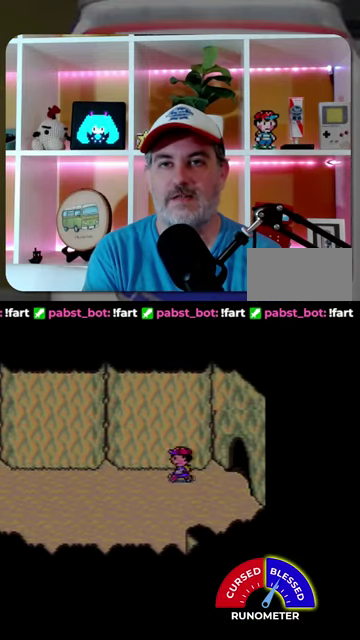
Gameplay with a controller (Nintendo layout); each line is a JSON object with the inputs held at the frame after it. "events" lists button and stick changes between this image and that frame as [ms after this image, input, new state], when the widget could be followed in between. Not read: L1 L3 R1 R3.
{"buttons": ["DPAD_LEFT"], "events": []}
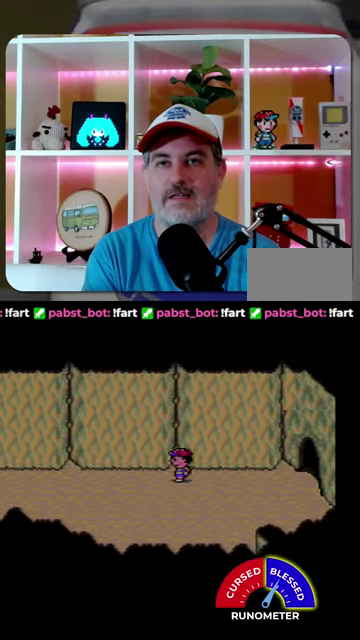
{"buttons": ["DPAD_LEFT"], "events": []}
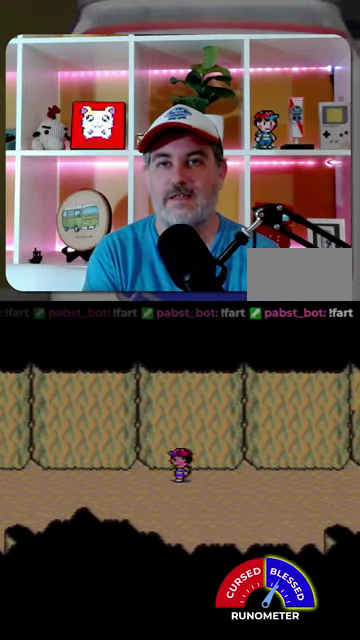
{"buttons": ["DPAD_LEFT"], "events": []}
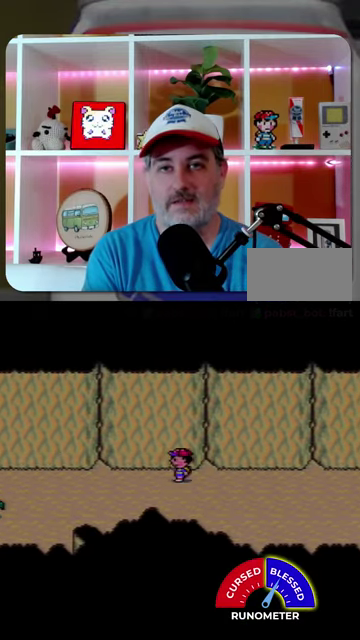
{"buttons": ["DPAD_RIGHT"], "events": [[267, "DPAD_LEFT", "up"], [334, "DPAD_RIGHT", "down"]]}
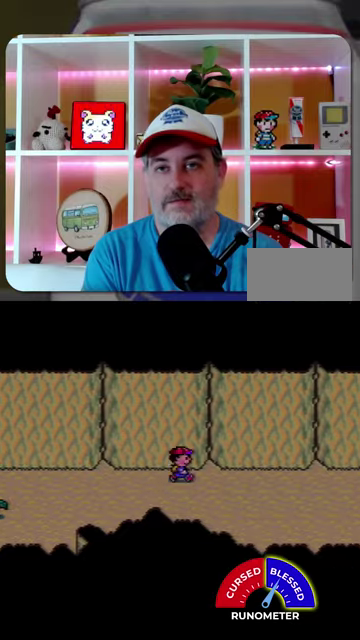
{"buttons": ["DPAD_RIGHT"], "events": []}
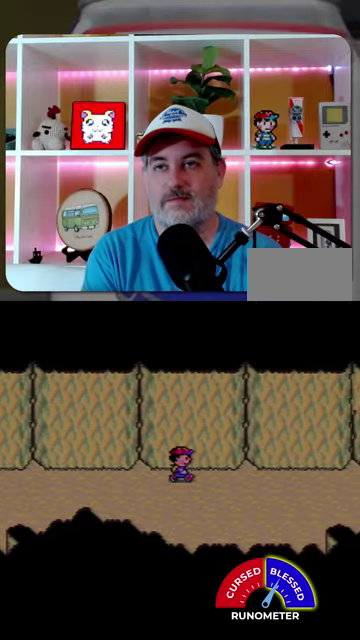
{"buttons": ["DPAD_RIGHT"], "events": []}
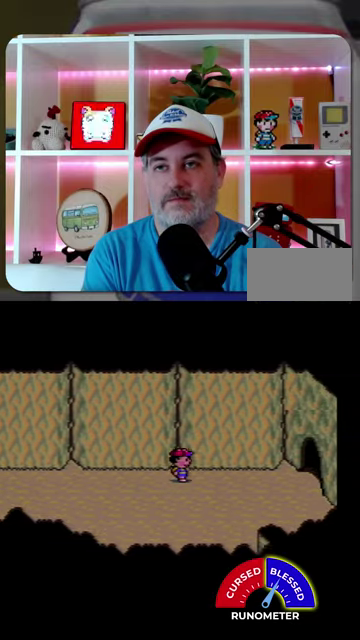
{"buttons": ["DPAD_RIGHT"], "events": []}
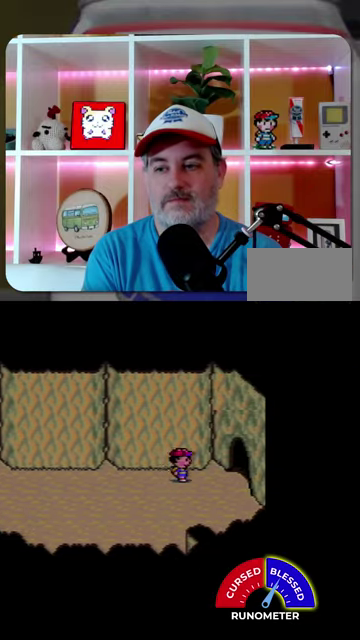
{"buttons": ["DPAD_LEFT"], "events": [[67, "DPAD_RIGHT", "up"], [167, "DPAD_LEFT", "down"]]}
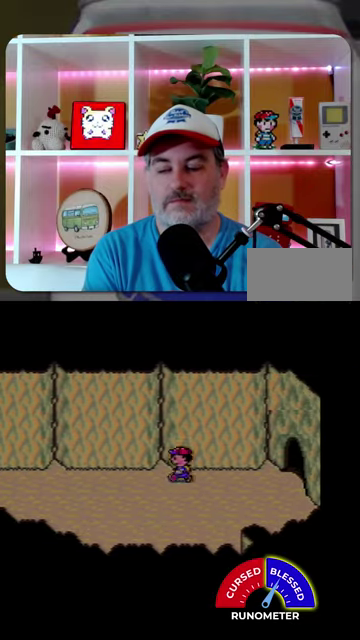
{"buttons": ["DPAD_LEFT"], "events": []}
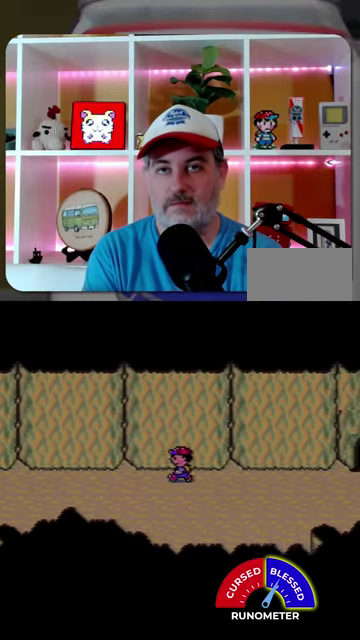
{"buttons": ["DPAD_LEFT"], "events": []}
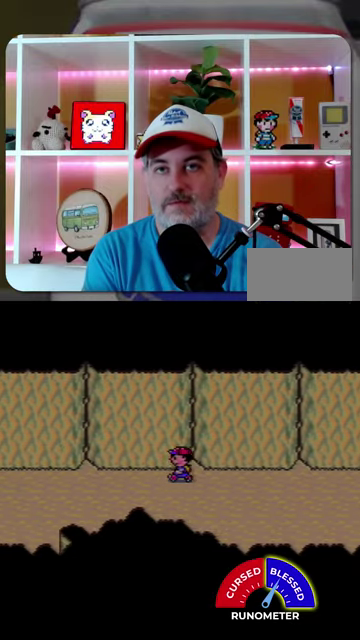
{"buttons": ["DPAD_RIGHT"], "events": [[467, "DPAD_LEFT", "up"], [500, "DPAD_RIGHT", "down"]]}
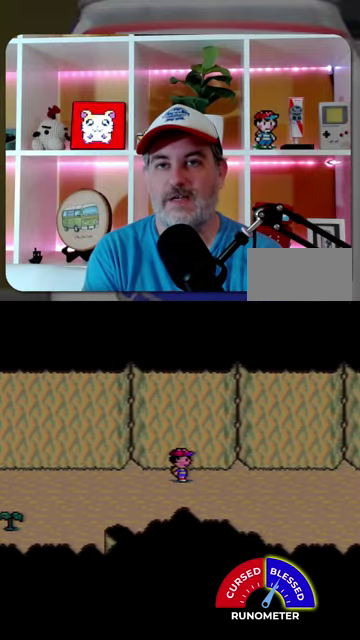
{"buttons": ["DPAD_DOWN", "DPAD_RIGHT"], "events": [[400, "DPAD_DOWN", "down"]]}
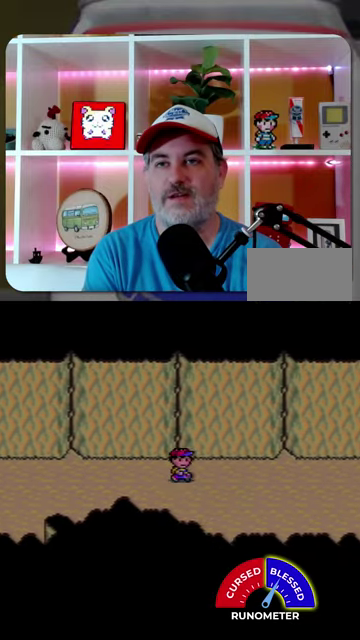
{"buttons": ["DPAD_RIGHT"], "events": [[167, "DPAD_DOWN", "up"]]}
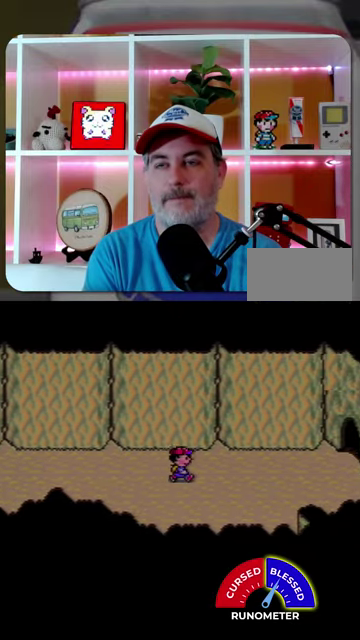
{"buttons": ["DPAD_RIGHT"], "events": []}
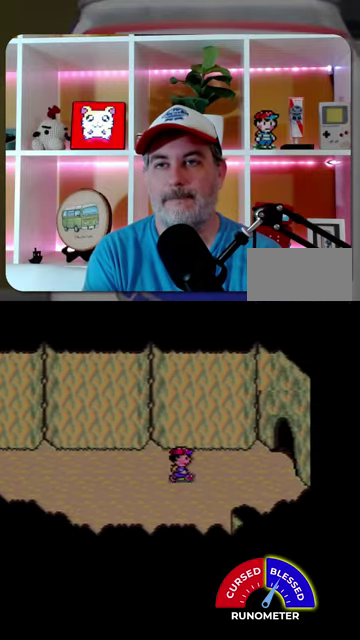
{"buttons": ["DPAD_LEFT"], "events": [[467, "DPAD_RIGHT", "up"], [500, "DPAD_LEFT", "down"]]}
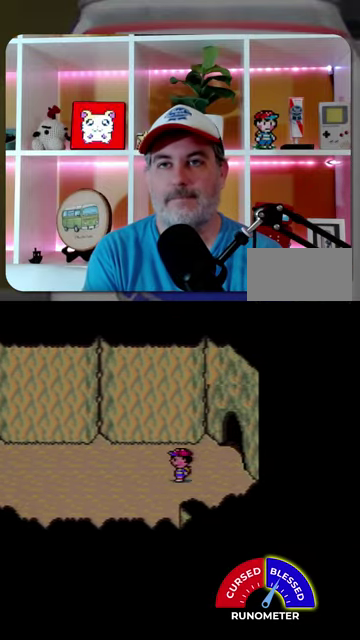
{"buttons": ["DPAD_LEFT"], "events": []}
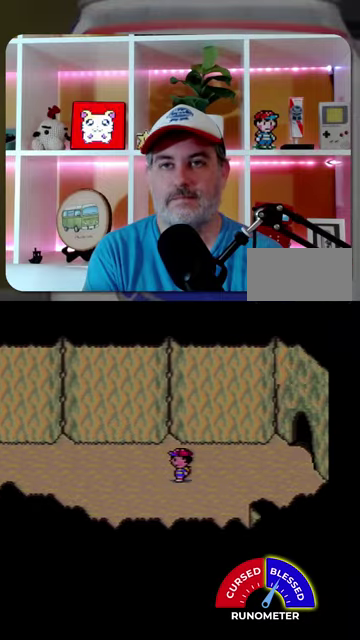
{"buttons": ["DPAD_LEFT"], "events": []}
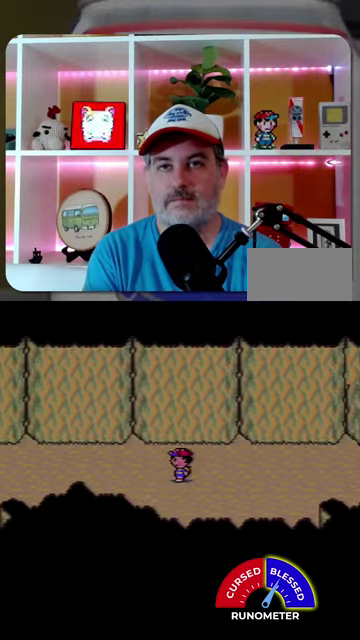
{"buttons": ["DPAD_LEFT"], "events": []}
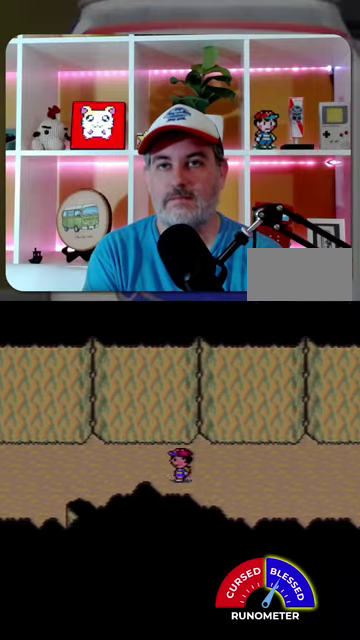
{"buttons": ["DPAD_LEFT"], "events": []}
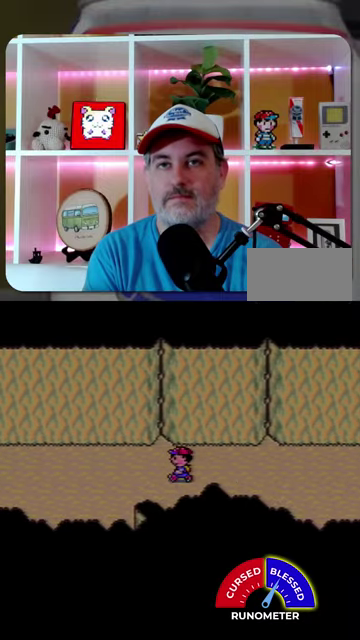
{"buttons": ["DPAD_LEFT"], "events": []}
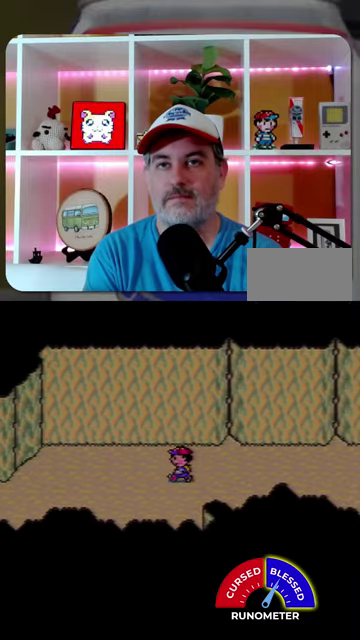
{"buttons": ["DPAD_DOWN", "DPAD_LEFT"], "events": [[500, "DPAD_DOWN", "down"]]}
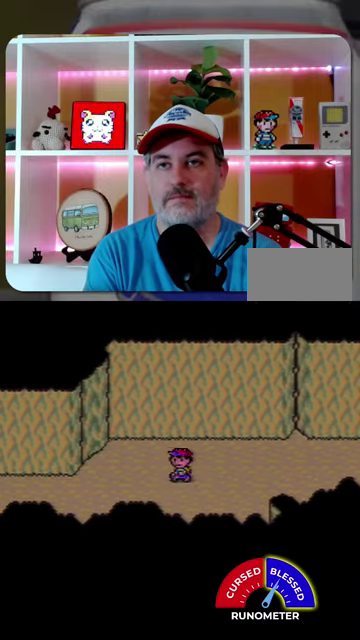
{"buttons": ["DPAD_LEFT"], "events": [[67, "DPAD_DOWN", "up"]]}
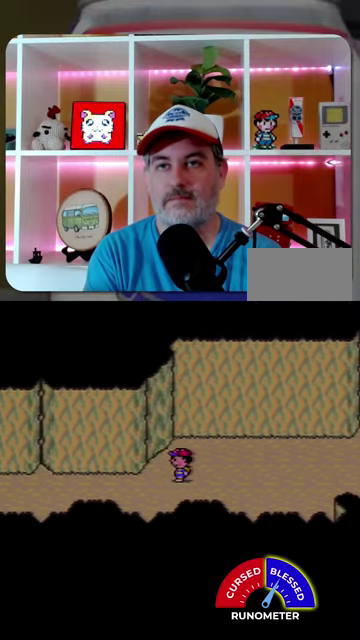
{"buttons": ["DPAD_LEFT"], "events": []}
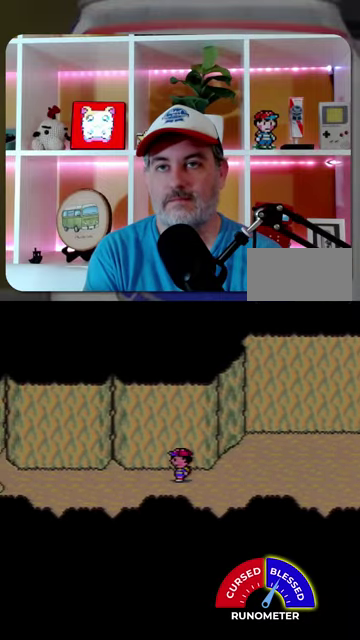
{"buttons": ["DPAD_LEFT"], "events": []}
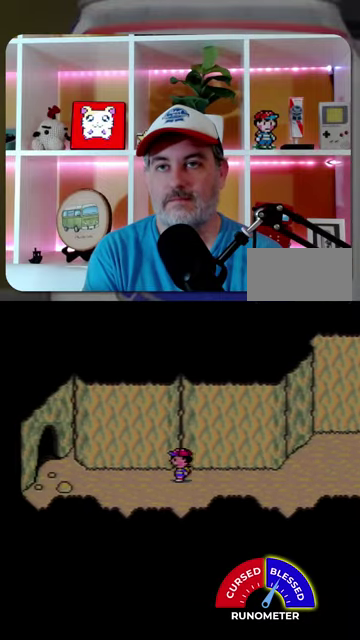
{"buttons": ["DPAD_LEFT"], "events": []}
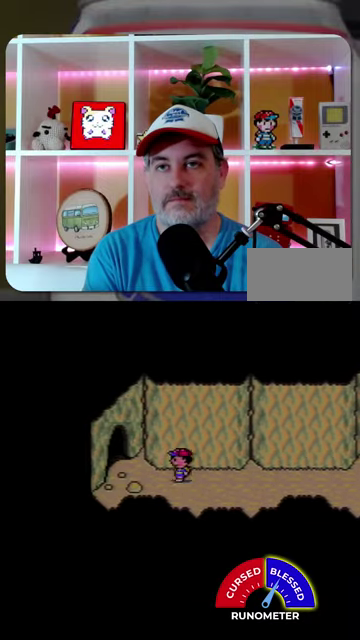
{"buttons": ["DPAD_UP", "DPAD_LEFT"], "events": [[400, "DPAD_UP", "down"]]}
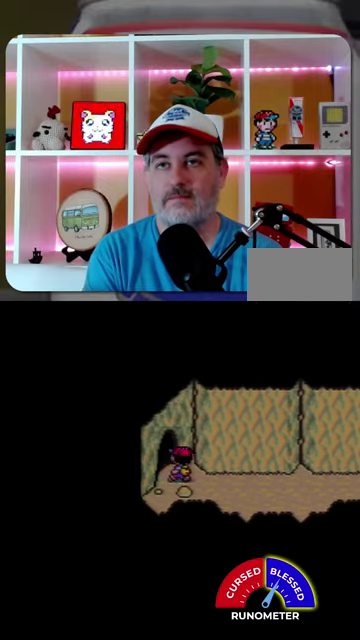
{"buttons": [], "events": [[167, "DPAD_LEFT", "up"], [234, "DPAD_UP", "up"]]}